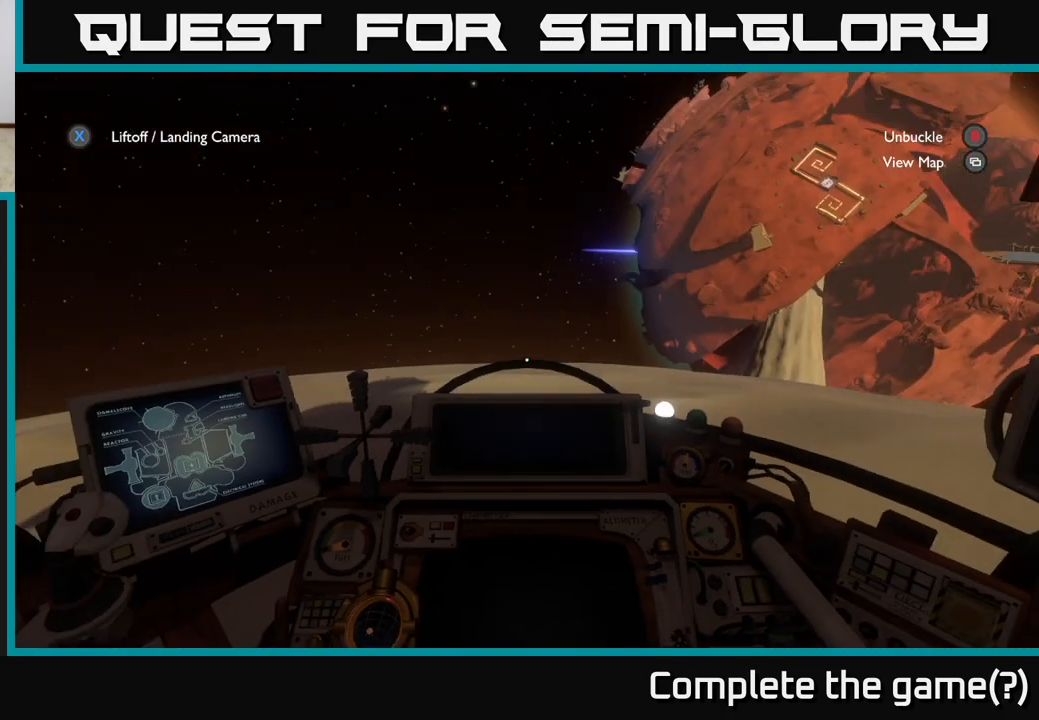
Gameplay with a controller (Xbox layout); each line is a JSON object with the inputs held at the frame after it. "events" lists button and stick changes between this image and that frame as [ms after this image, input, new state], when the widget could be followed in between.
{"buttons": [], "left_stick": "center", "right_stick": "right", "events": [[400, "right_stick", "right"]]}
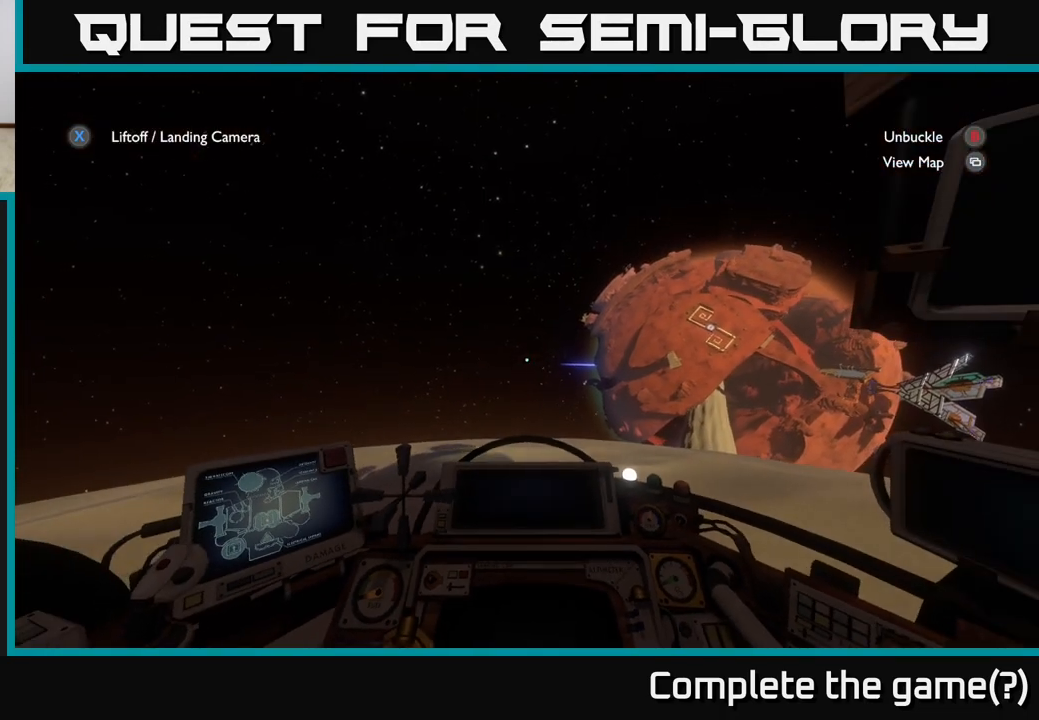
{"buttons": [], "left_stick": "center", "right_stick": "center", "events": [[450, "right_stick", "center"]]}
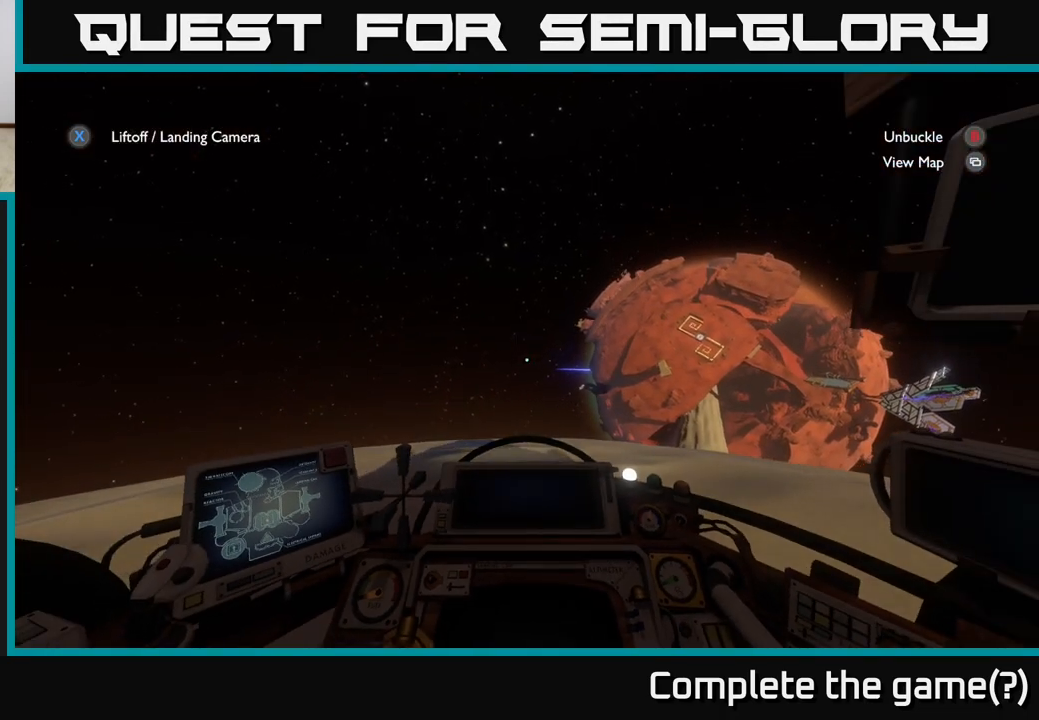
{"buttons": [], "left_stick": "center", "right_stick": "center", "events": []}
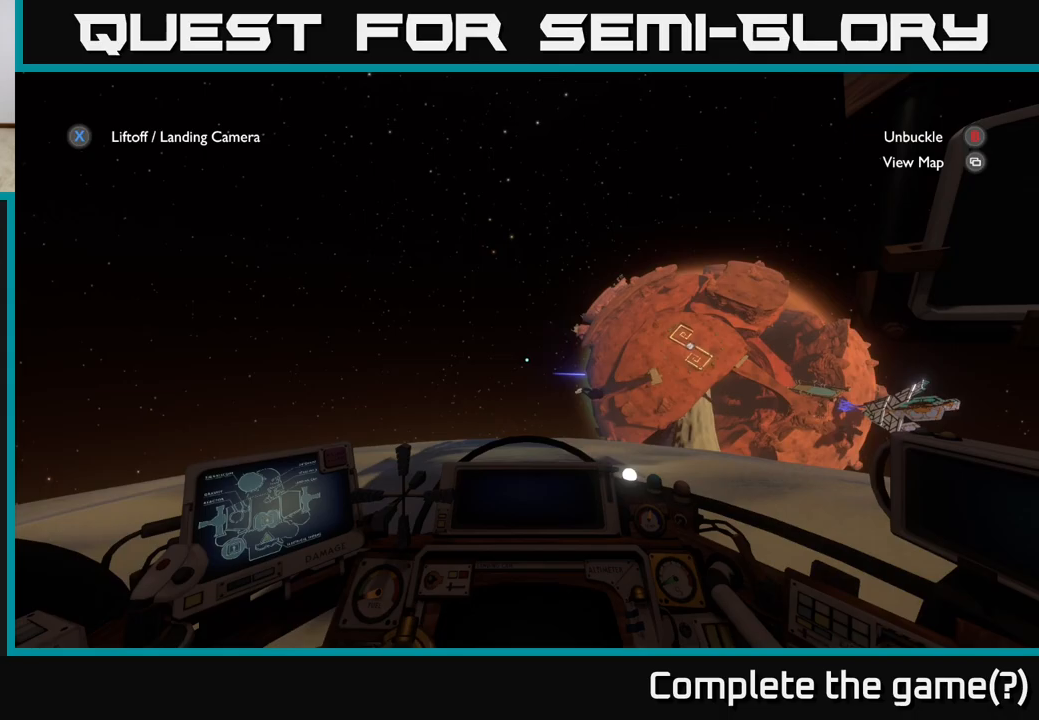
{"buttons": [], "left_stick": "center", "right_stick": "center", "events": [[217, "B", "down"], [300, "B", "up"]]}
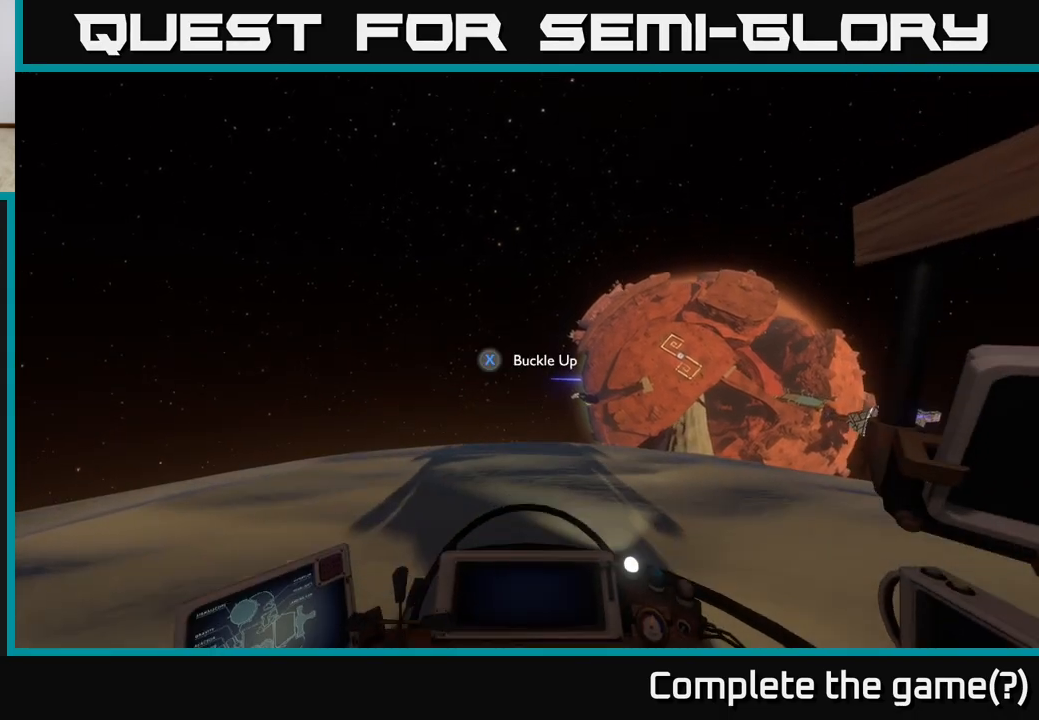
{"buttons": [], "left_stick": "center", "right_stick": "right", "events": [[433, "right_stick", "right"]]}
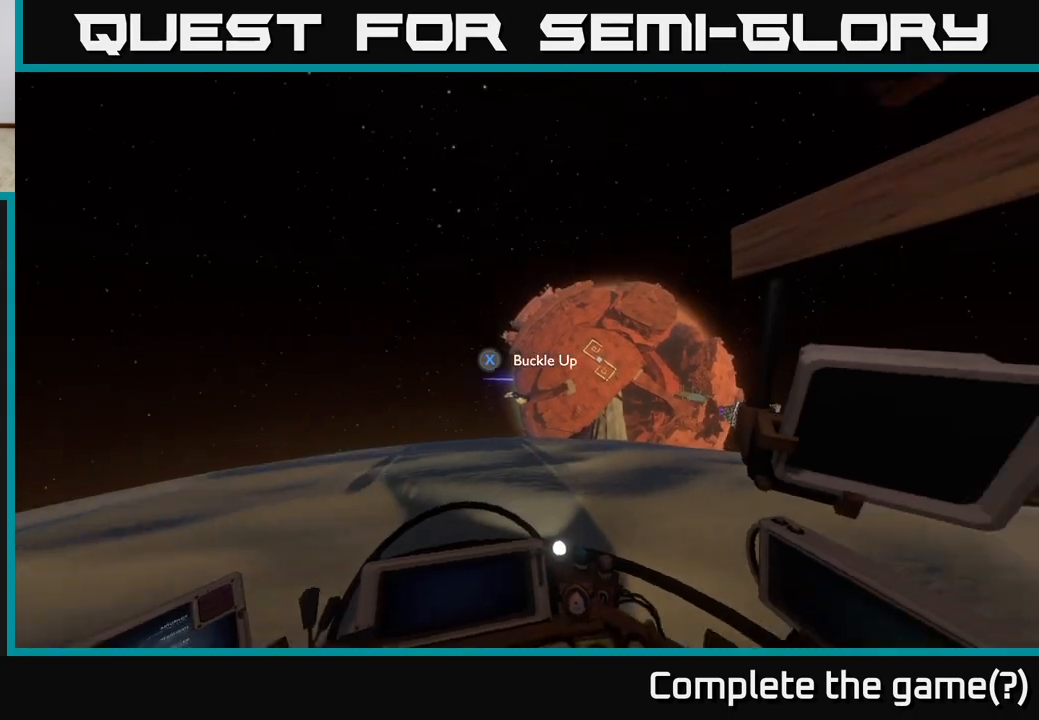
{"buttons": [], "left_stick": "center", "right_stick": "right", "events": []}
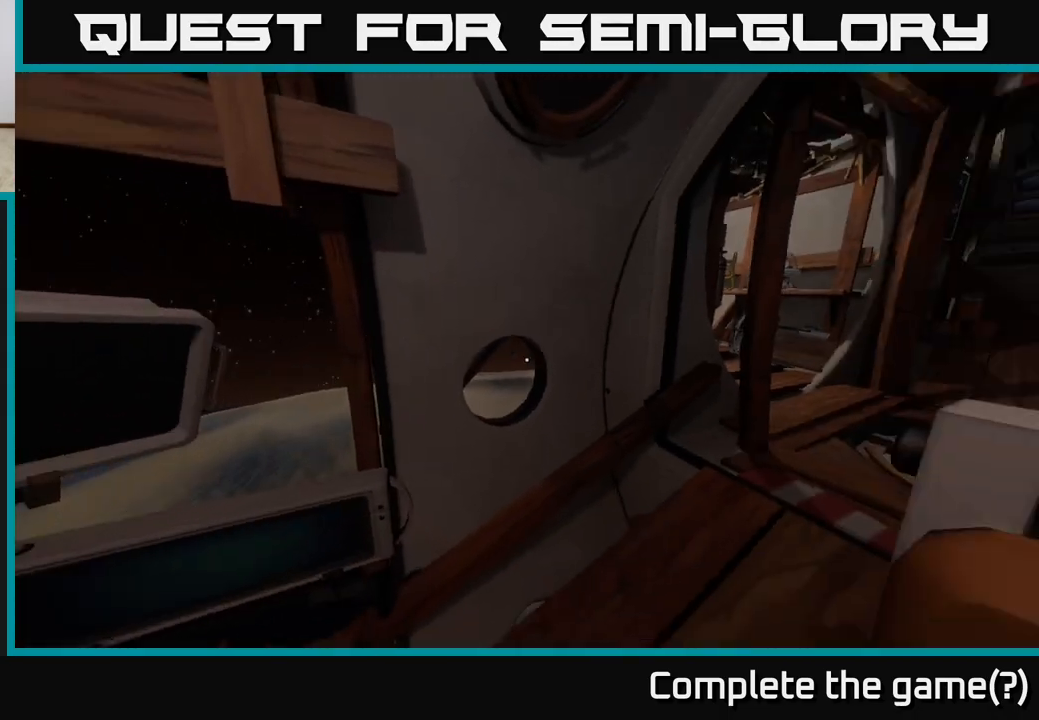
{"buttons": [], "left_stick": "center", "right_stick": "center", "events": [[333, "right_stick", "center"]]}
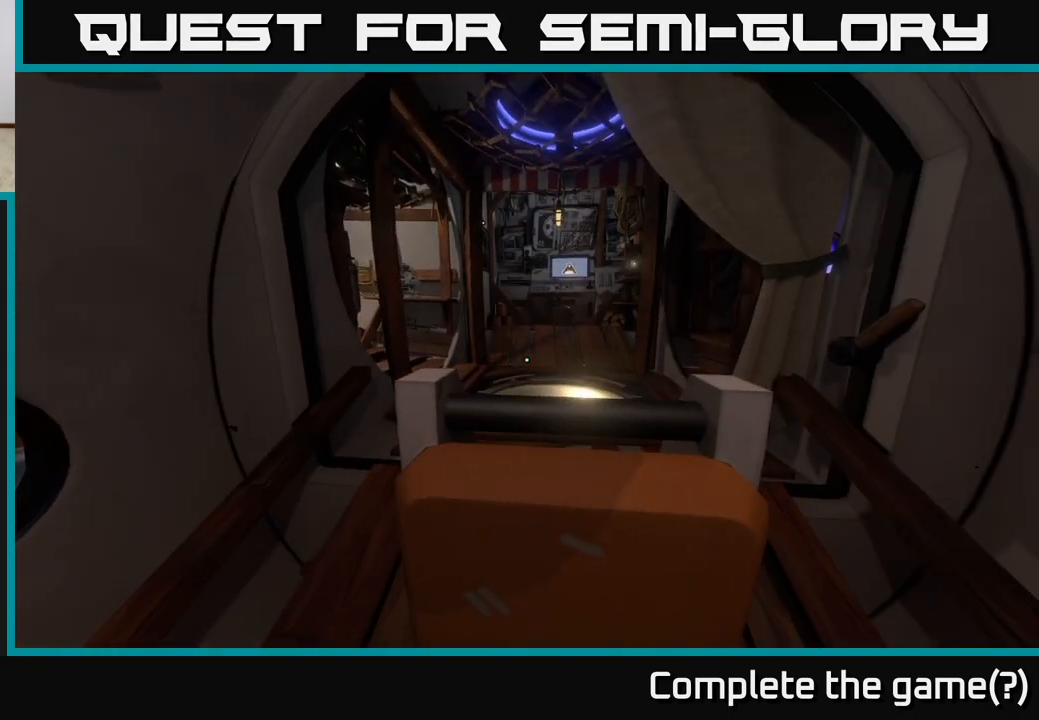
{"buttons": [], "left_stick": "up", "right_stick": "down-right", "events": [[200, "left_stick", "left"], [467, "left_stick", "up"], [500, "right_stick", "down-right"]]}
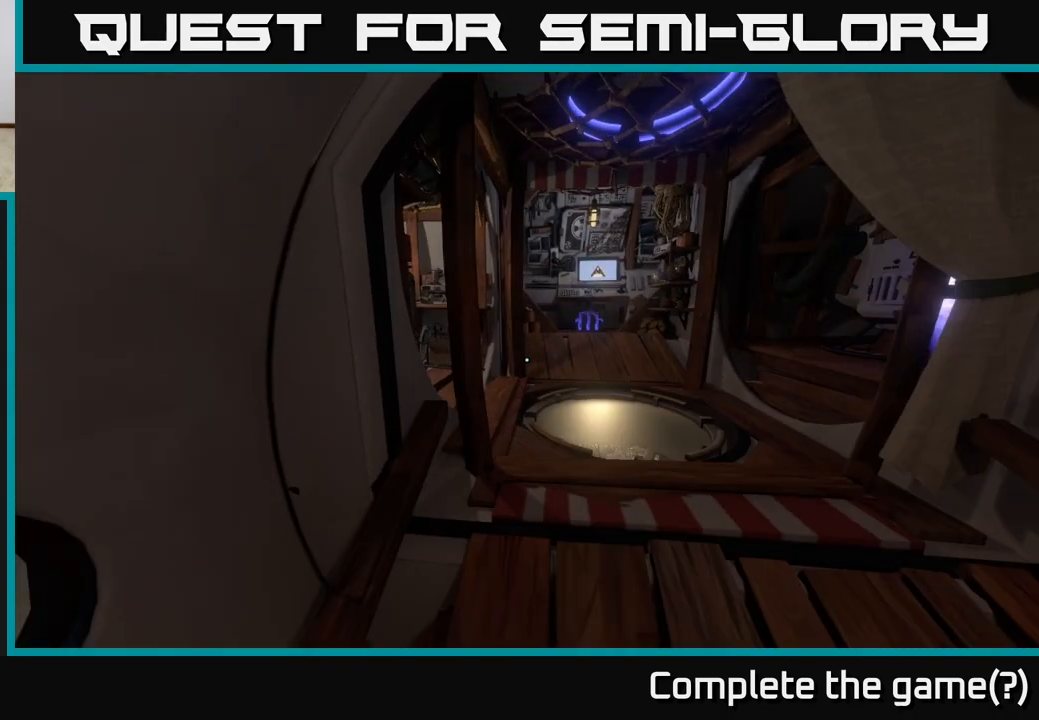
{"buttons": [], "left_stick": "up-right", "right_stick": "left", "events": [[117, "right_stick", "center"], [150, "left_stick", "up-right"], [433, "right_stick", "left"]]}
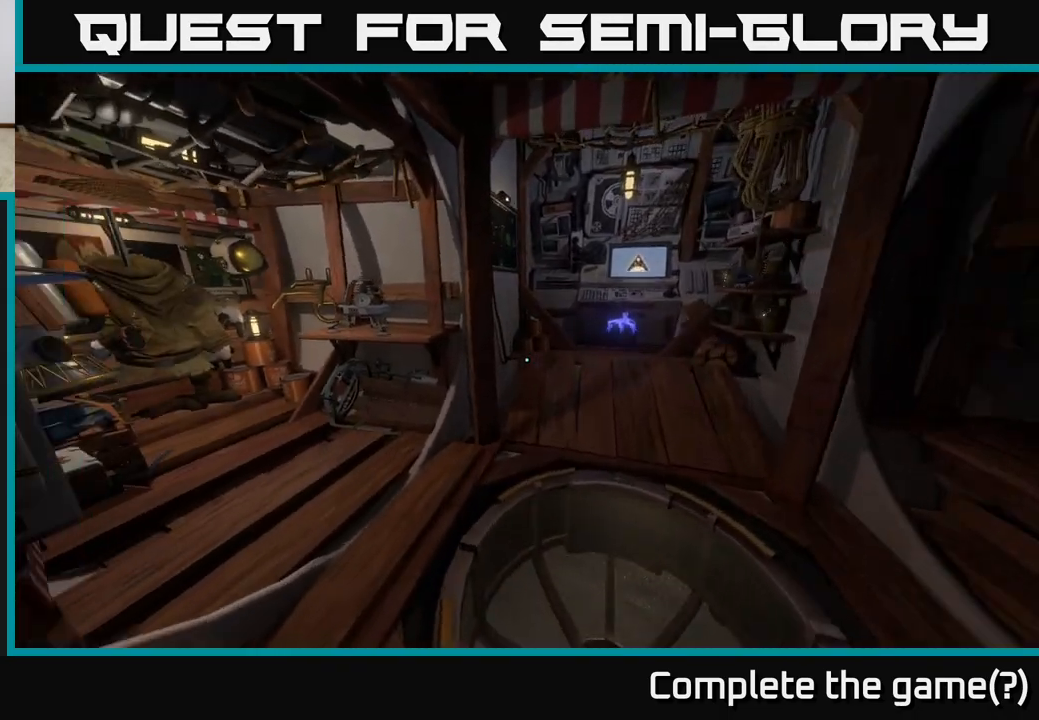
{"buttons": [], "left_stick": "up-right", "right_stick": "right", "events": [[17, "left_stick", "center"], [217, "left_stick", "up"], [250, "right_stick", "center"], [333, "left_stick", "up-right"], [467, "right_stick", "right"]]}
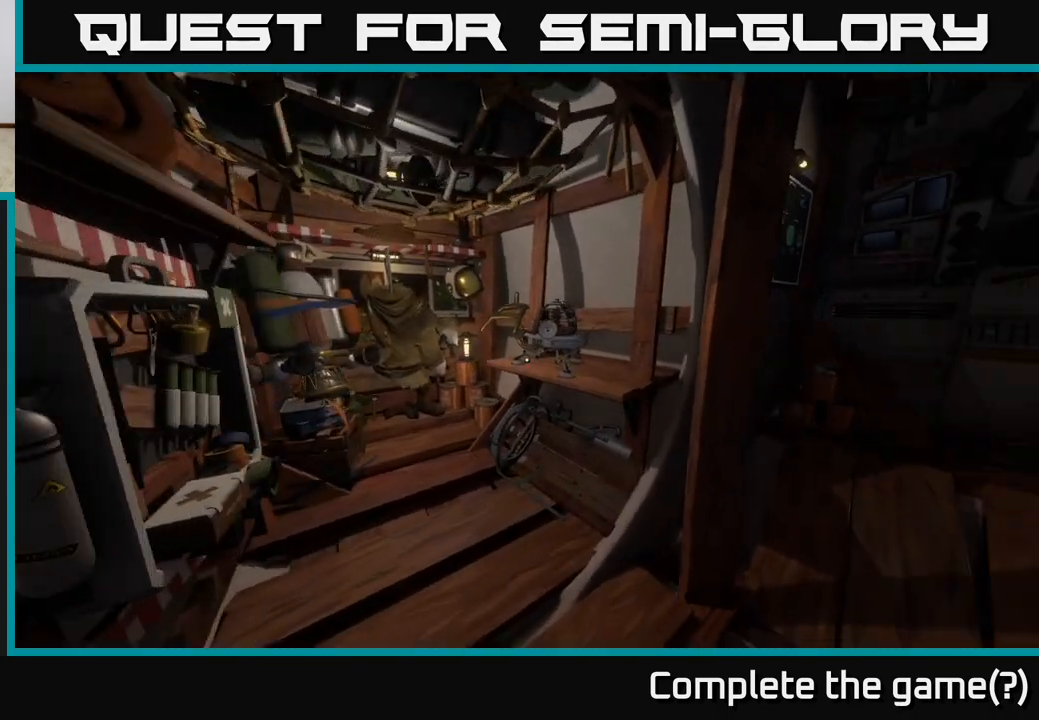
{"buttons": [], "left_stick": "up", "right_stick": "center", "events": [[150, "left_stick", "center"], [183, "right_stick", "center"], [217, "left_stick", "up-left"], [233, "right_stick", "left"], [417, "left_stick", "up"], [500, "right_stick", "center"]]}
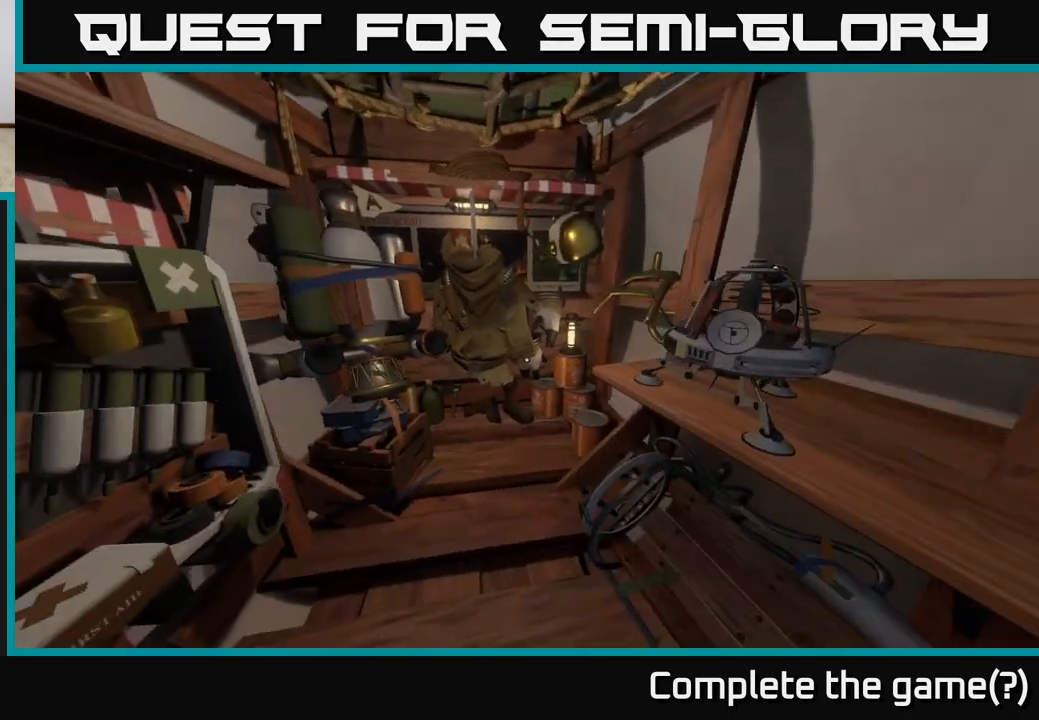
{"buttons": [], "left_stick": "center", "right_stick": "center", "events": [[150, "right_stick", "down-left"], [267, "right_stick", "center"], [383, "left_stick", "center"]]}
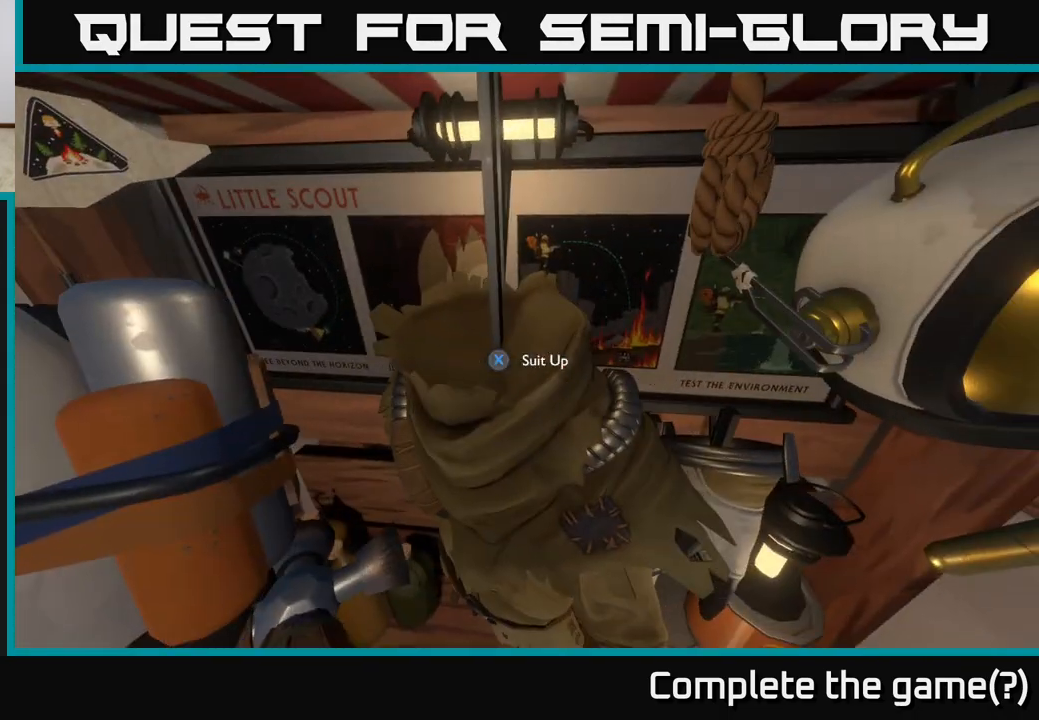
{"buttons": [], "left_stick": "center", "right_stick": "center", "events": [[83, "left_stick", "down"], [233, "left_stick", "center"]]}
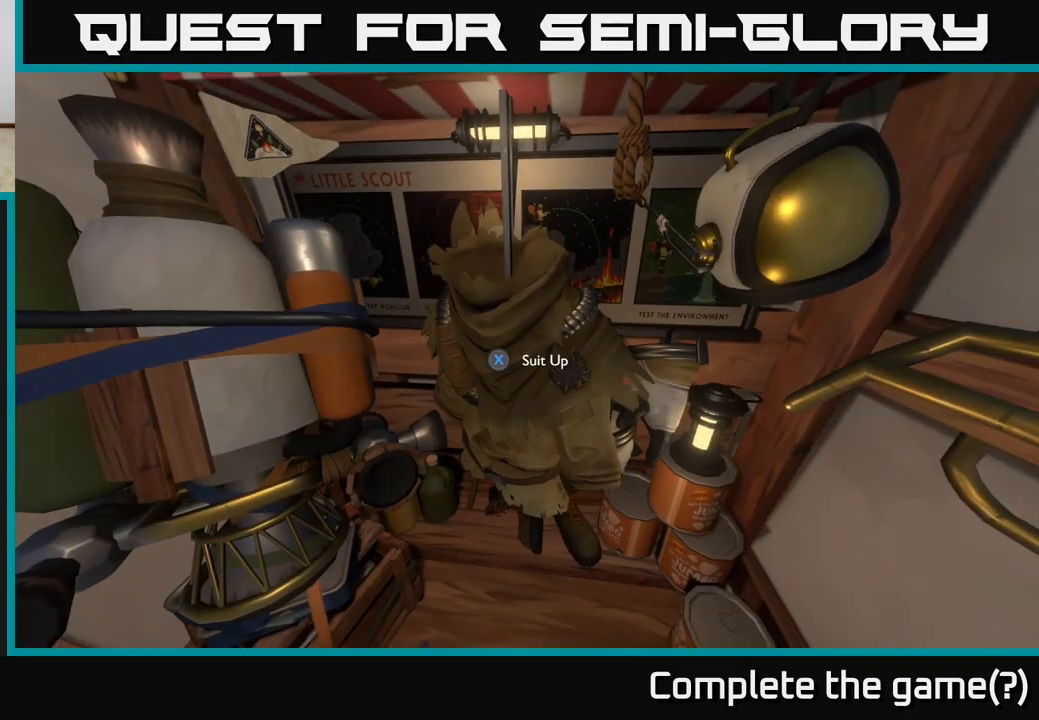
{"buttons": [], "left_stick": "center", "right_stick": "left", "events": [[67, "X", "down"], [117, "X", "up"], [467, "right_stick", "left"]]}
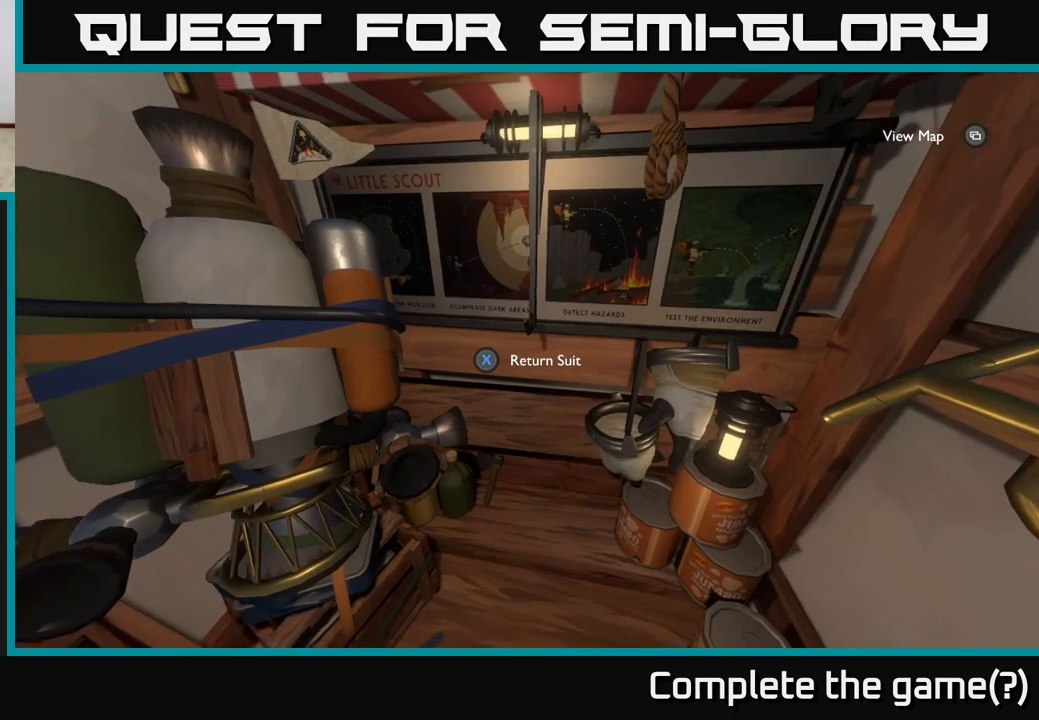
{"buttons": [], "left_stick": "center", "right_stick": "center", "events": [[333, "right_stick", "center"]]}
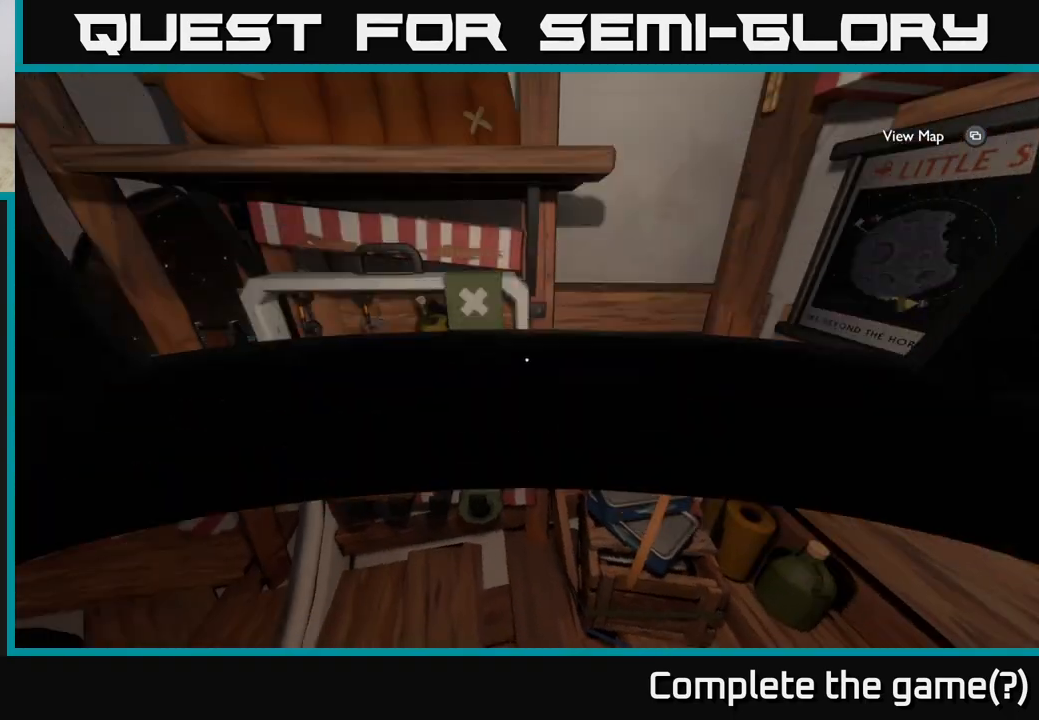
{"buttons": [], "left_stick": "center", "right_stick": "center", "events": [[167, "left_stick", "left"], [167, "right_stick", "left"], [383, "left_stick", "center"], [483, "right_stick", "center"]]}
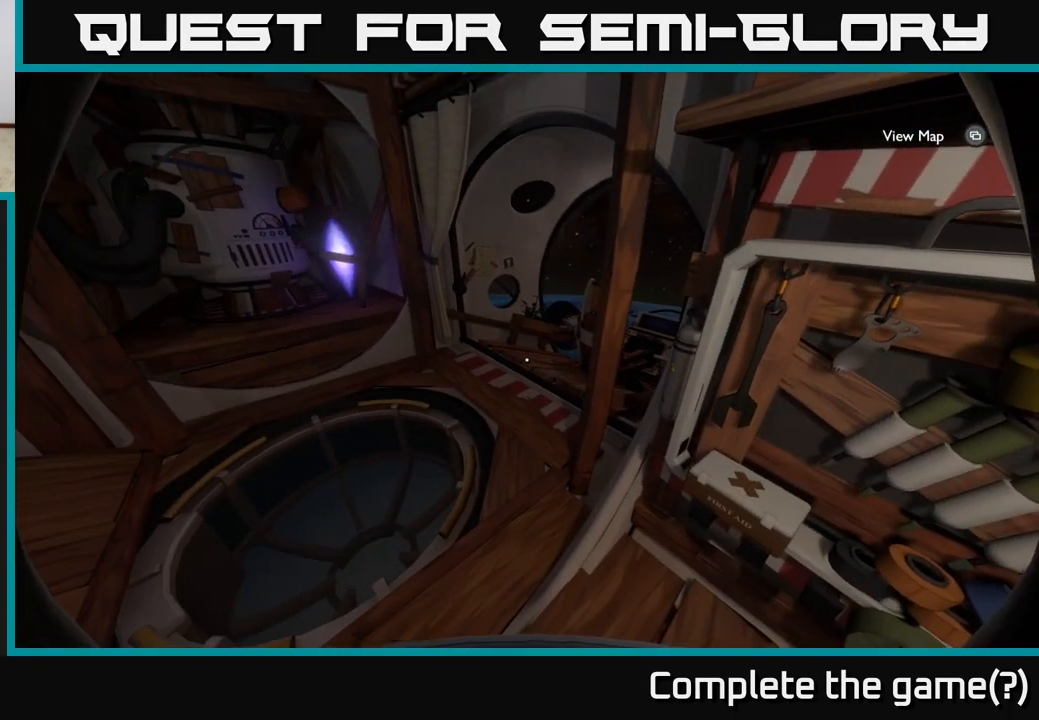
{"buttons": [], "left_stick": "up", "right_stick": "center", "events": [[150, "right_stick", "left"], [250, "right_stick", "up-left"], [383, "right_stick", "center"], [400, "left_stick", "up"]]}
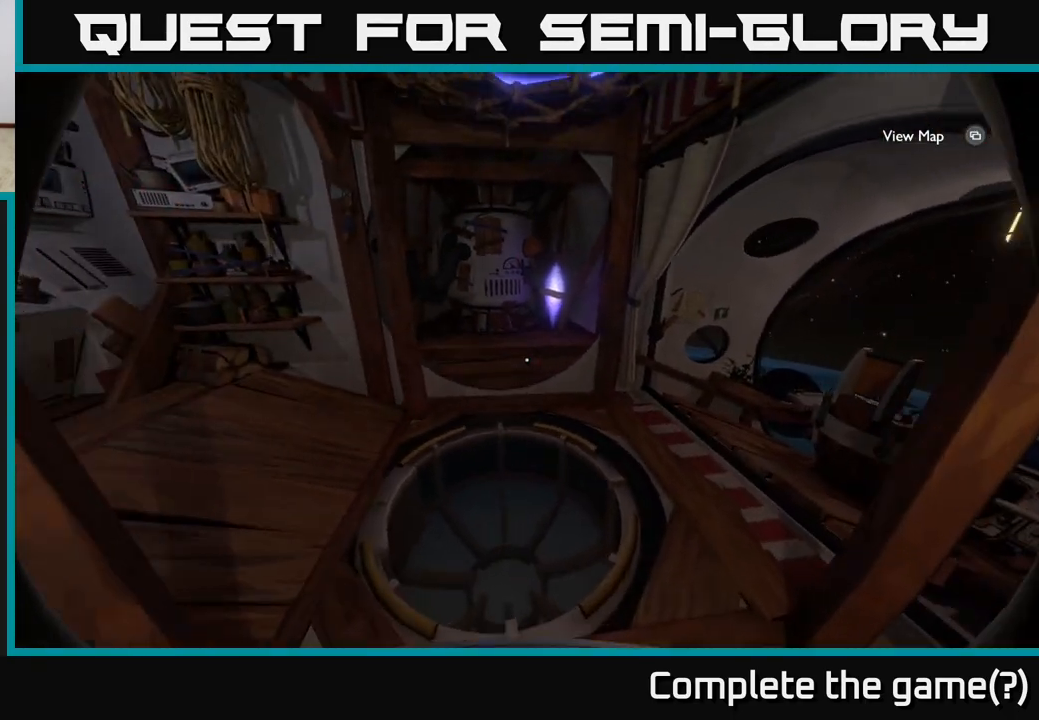
{"buttons": [], "left_stick": "center", "right_stick": "up-left", "events": [[283, "left_stick", "center"], [350, "right_stick", "left"], [417, "right_stick", "up-left"]]}
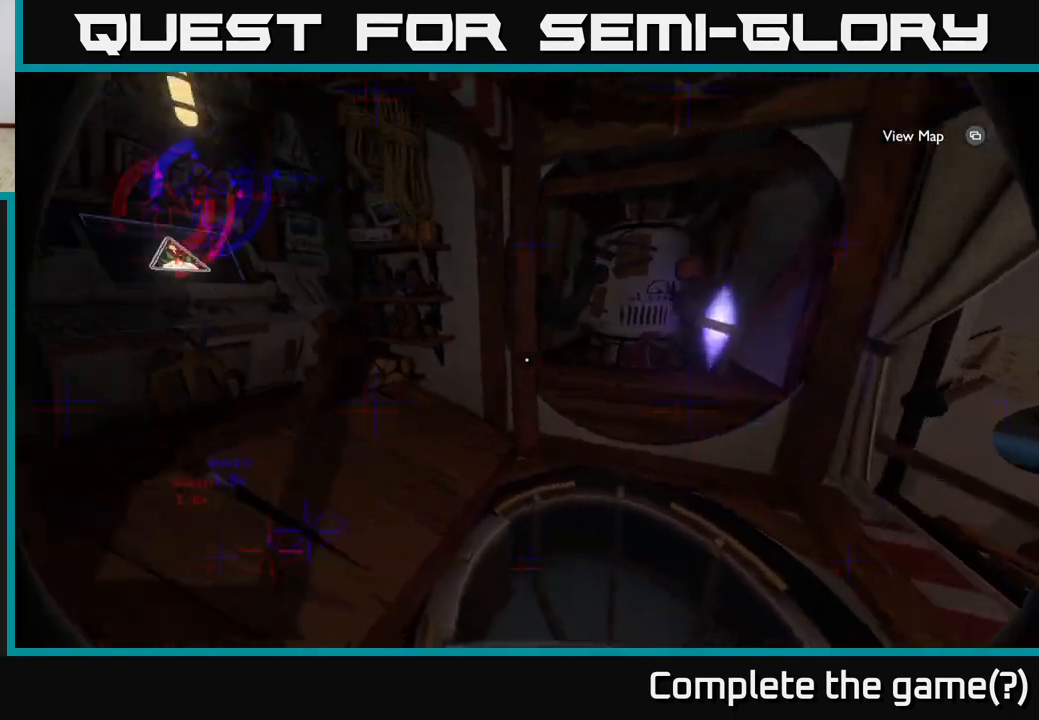
{"buttons": [], "left_stick": "center", "right_stick": "center", "events": [[217, "right_stick", "center"]]}
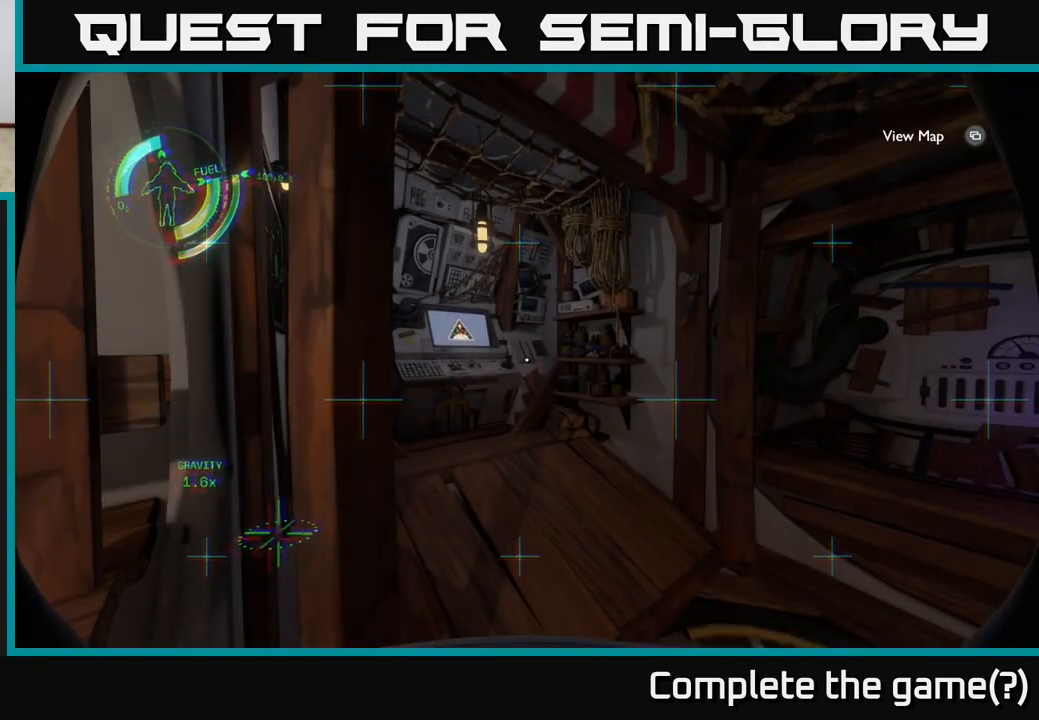
{"buttons": [], "left_stick": "center", "right_stick": "center", "events": []}
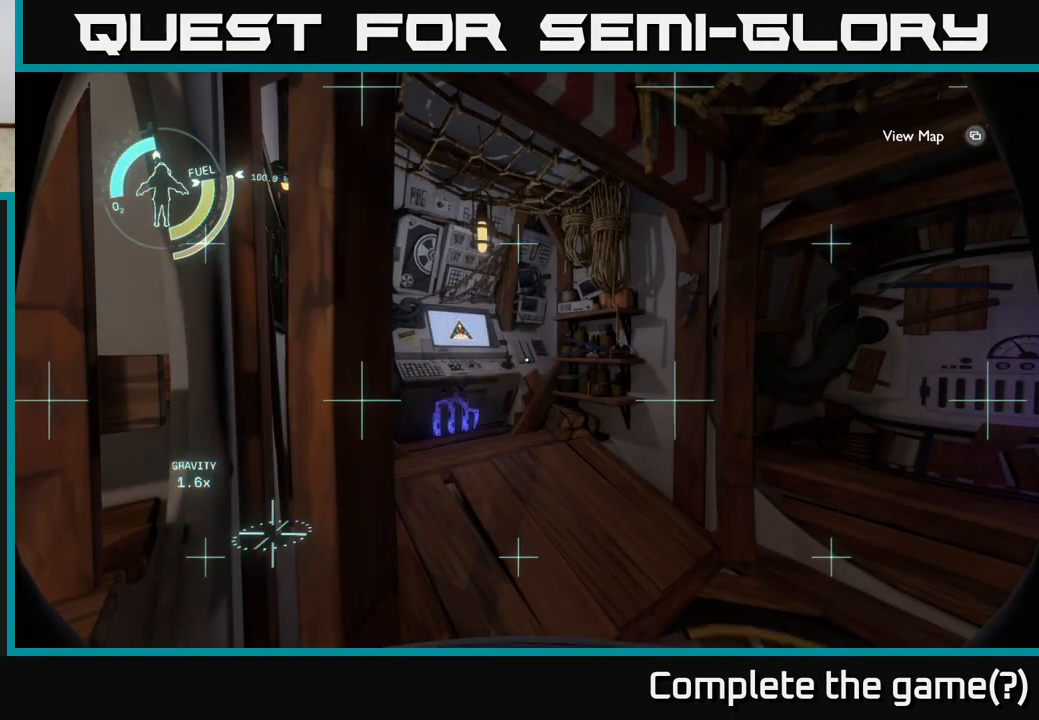
{"buttons": [], "left_stick": "center", "right_stick": "center", "events": []}
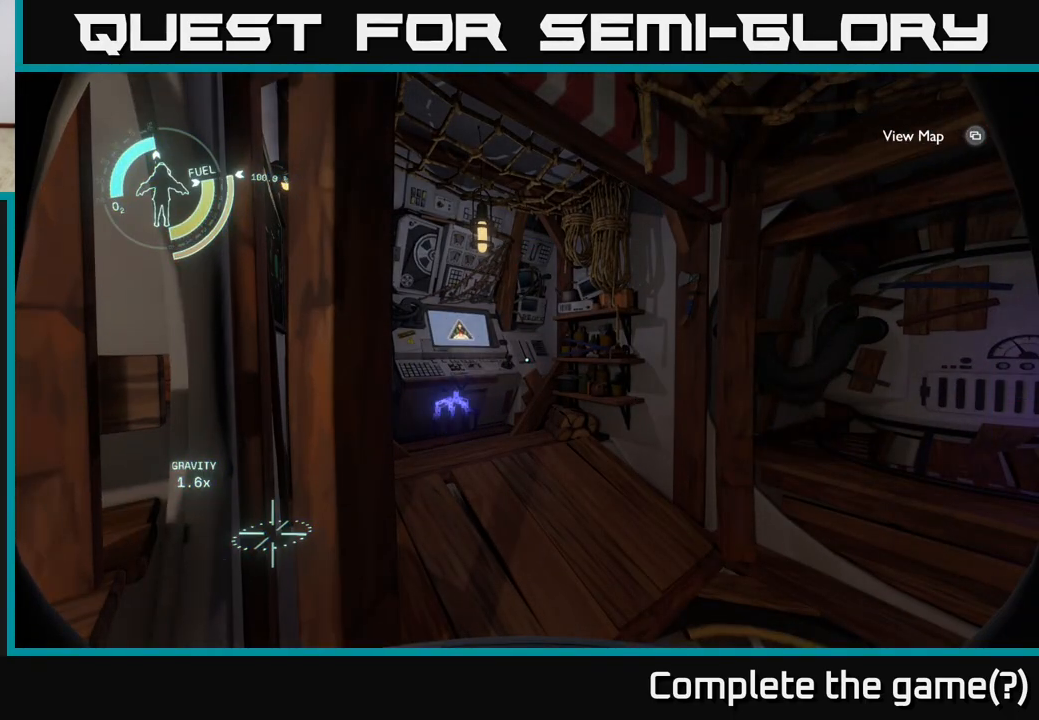
{"buttons": [], "left_stick": "right", "right_stick": "down-right", "events": [[183, "right_stick", "down-right"], [467, "left_stick", "right"]]}
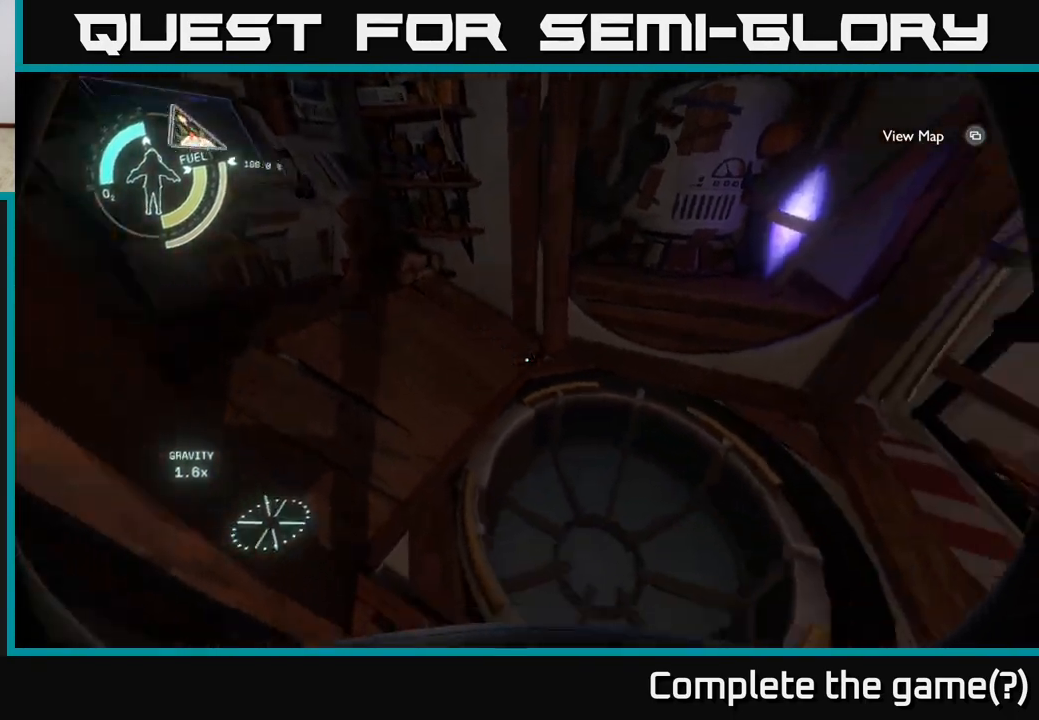
{"buttons": ["X"], "left_stick": "center", "right_stick": "center", "events": [[183, "left_stick", "up"], [250, "right_stick", "center"], [333, "left_stick", "center"], [483, "X", "down"]]}
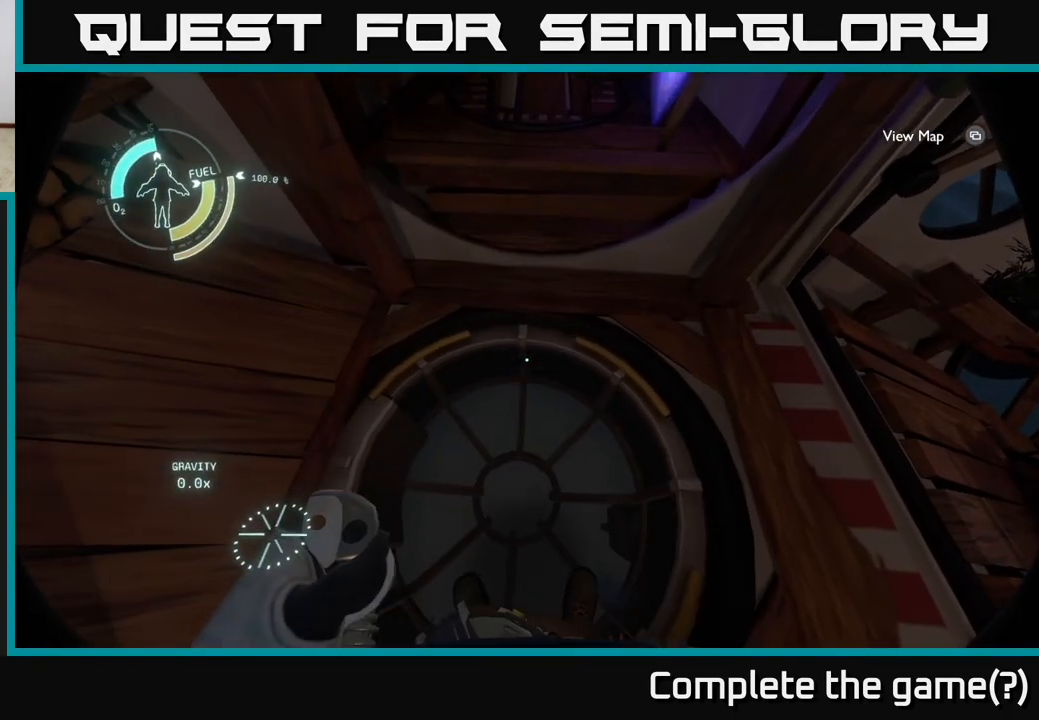
{"buttons": [], "left_stick": "center", "right_stick": "center", "events": [[67, "X", "up"]]}
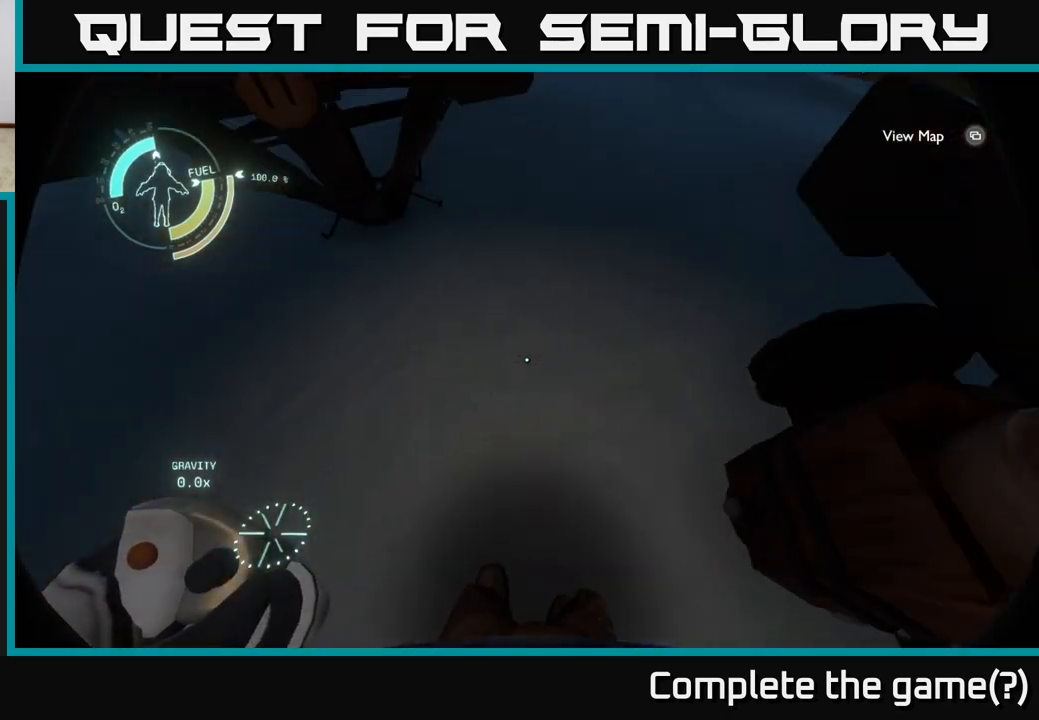
{"buttons": [], "left_stick": "up", "right_stick": "up", "events": [[83, "right_stick", "up"], [500, "left_stick", "up"]]}
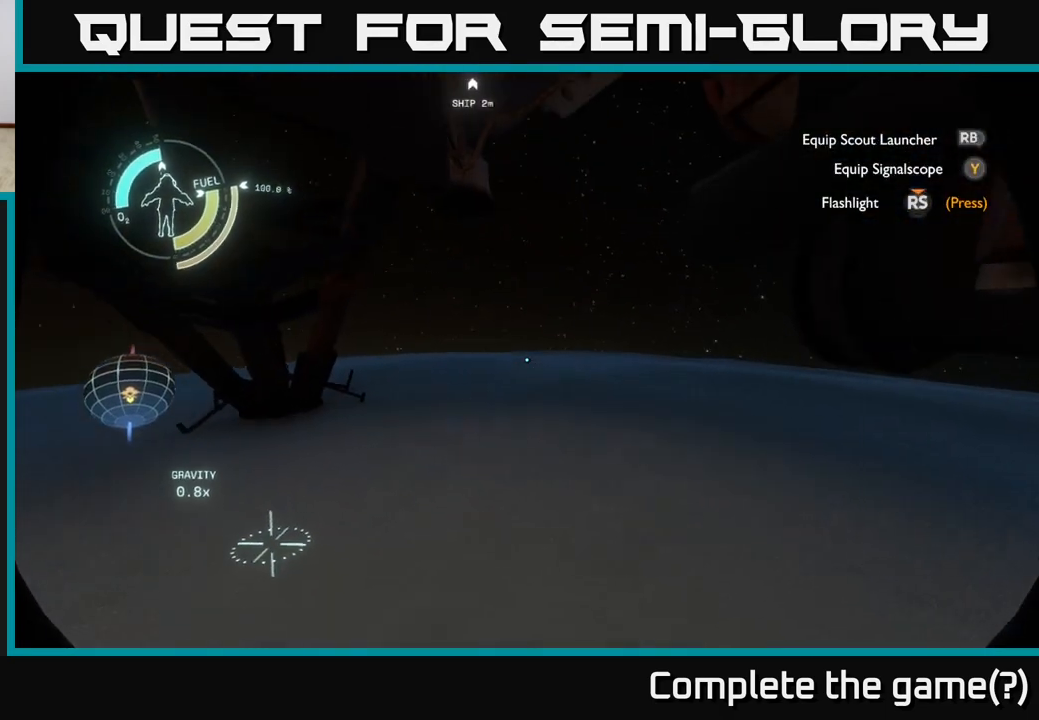
{"buttons": [], "left_stick": "up", "right_stick": "right", "events": [[17, "right_stick", "center"], [233, "right_stick", "right"]]}
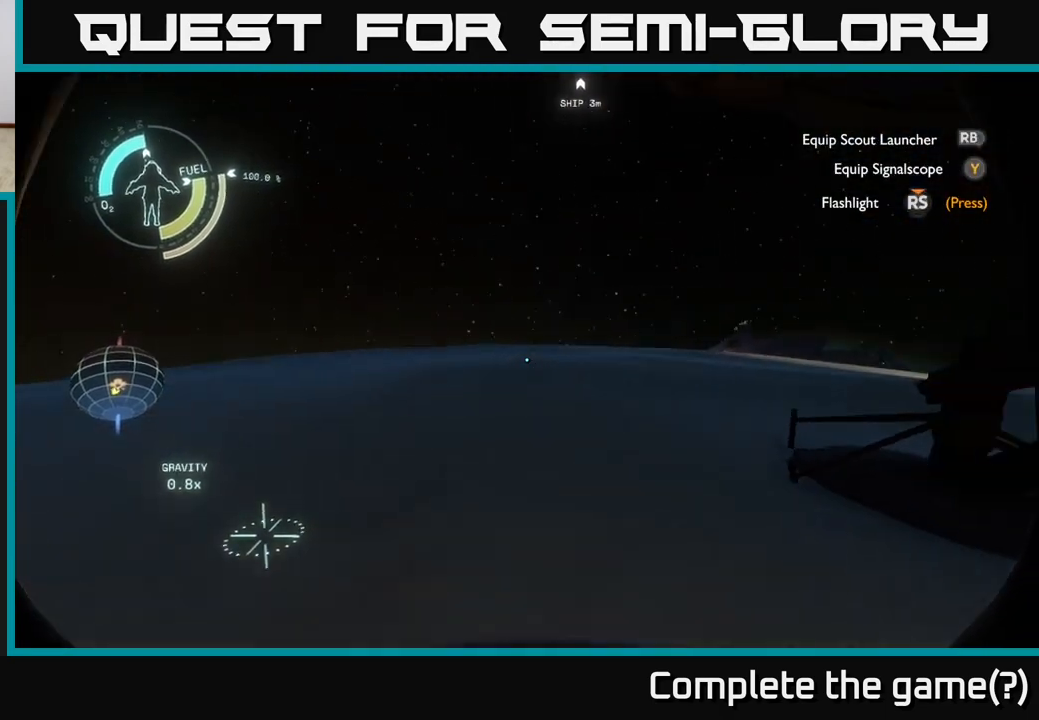
{"buttons": [], "left_stick": "up", "right_stick": "center", "events": [[233, "right_stick", "center"]]}
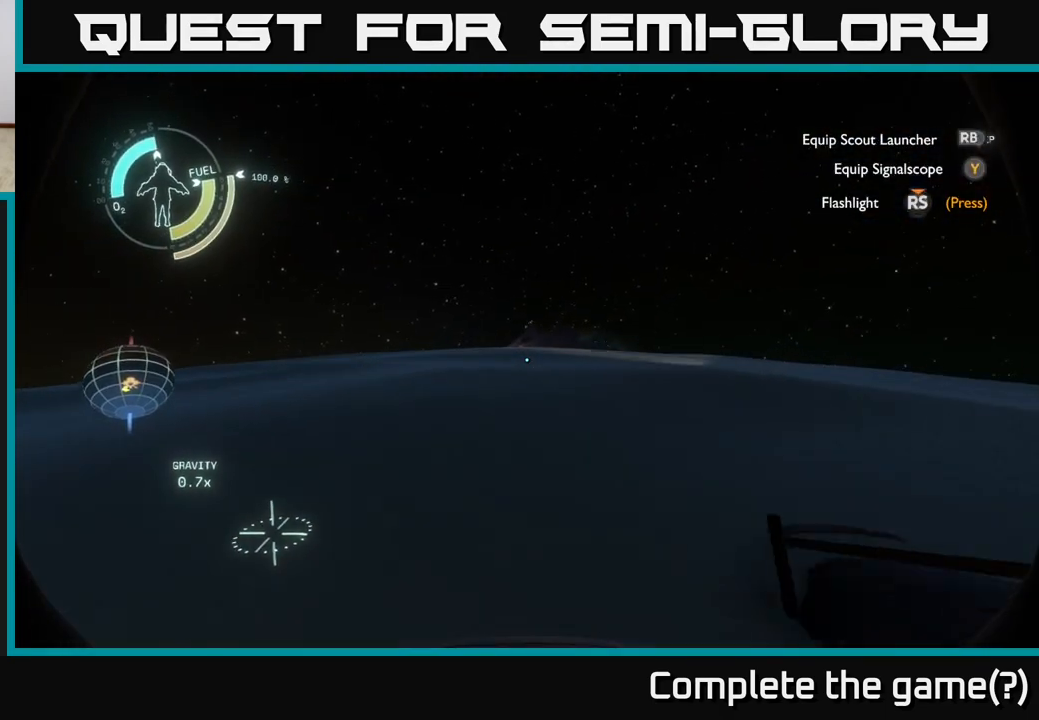
{"buttons": [], "left_stick": "up", "right_stick": "center", "events": []}
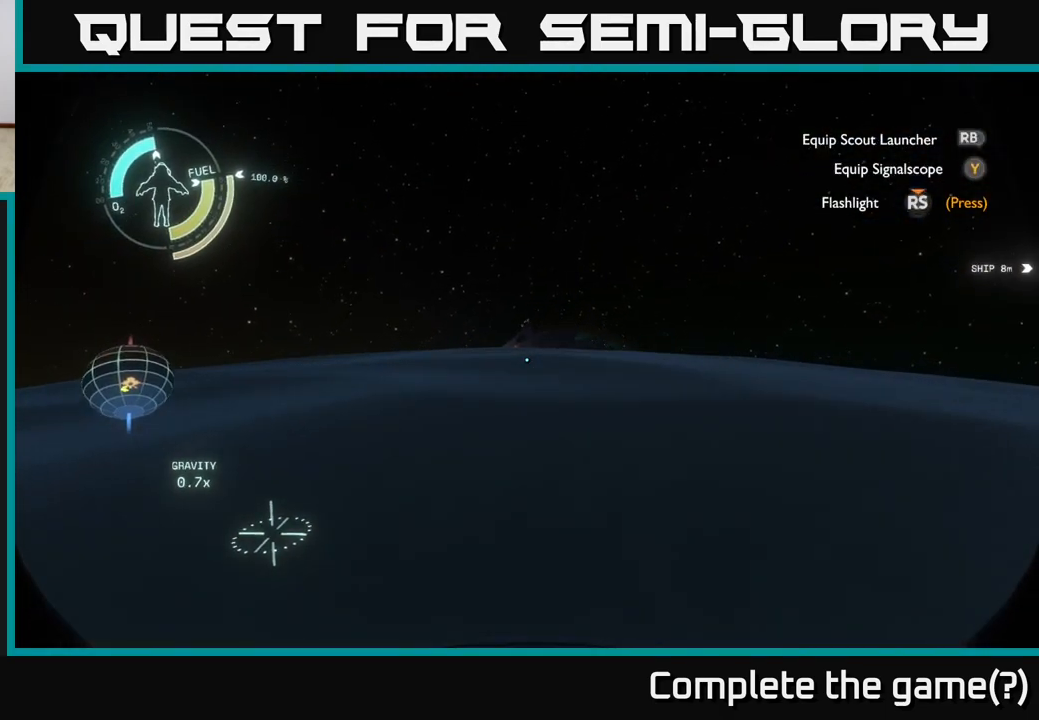
{"buttons": [], "left_stick": "up", "right_stick": "down", "events": [[500, "right_stick", "down"]]}